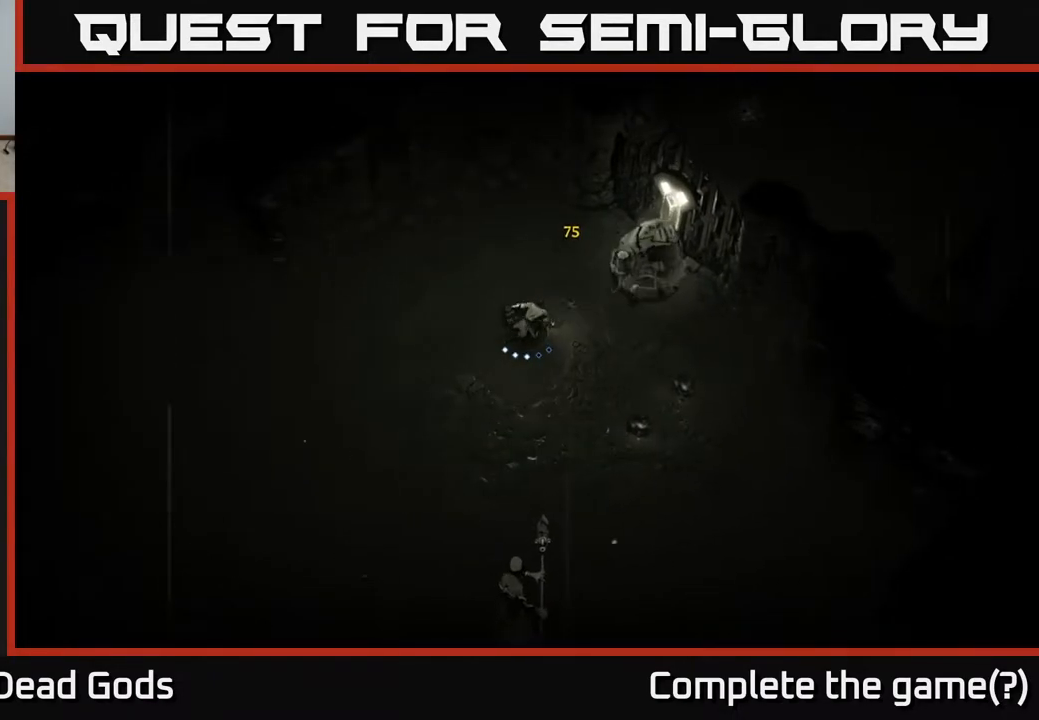
Gameplay with a controller (Xbox layout); each line is a JSON object with the inputs held at the frame after it (dt_ms = milliseconds from this image to that frame). "events" lists button and stick changes between this image and that frame as [ms after this image, input, new state], when the widget could be followed in between.
{"dt_ms": 1000, "buttons": ["B"], "left_stick": "down", "right_stick": "center", "events": [[100, "R2", "down"], [217, "R2", "up"], [467, "left_stick", "down-left"], [917, "left_stick", "down"], [983, "B", "down"]]}
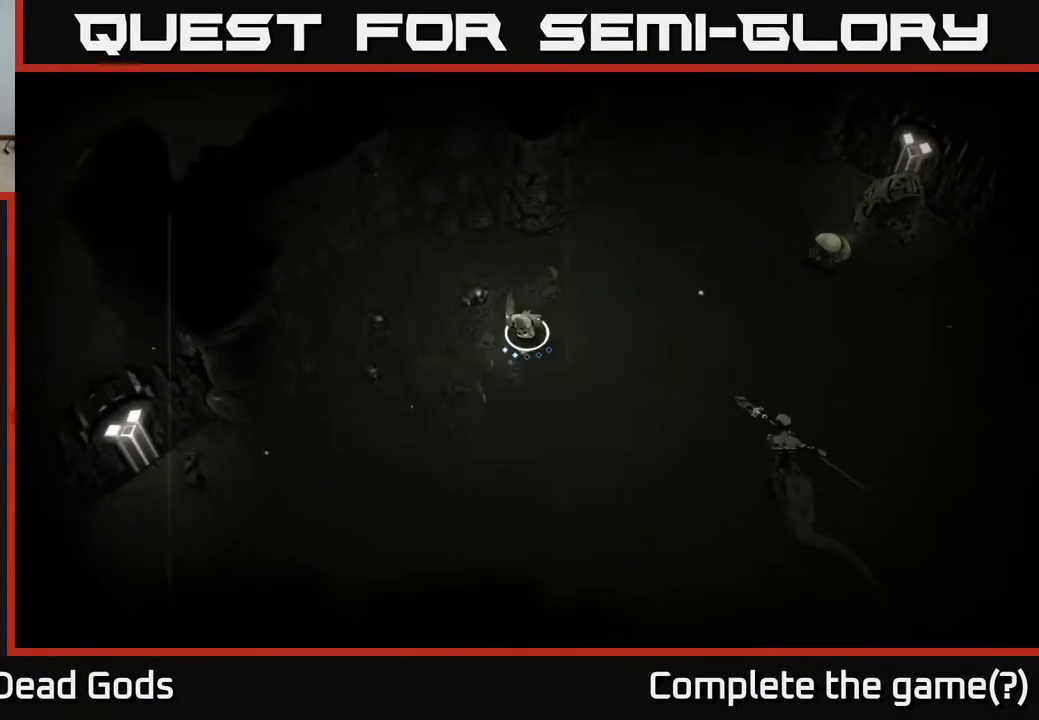
{"dt_ms": 500, "buttons": [], "left_stick": "down-right", "right_stick": "center", "events": [[17, "left_stick", "down-right"], [333, "B", "up"]]}
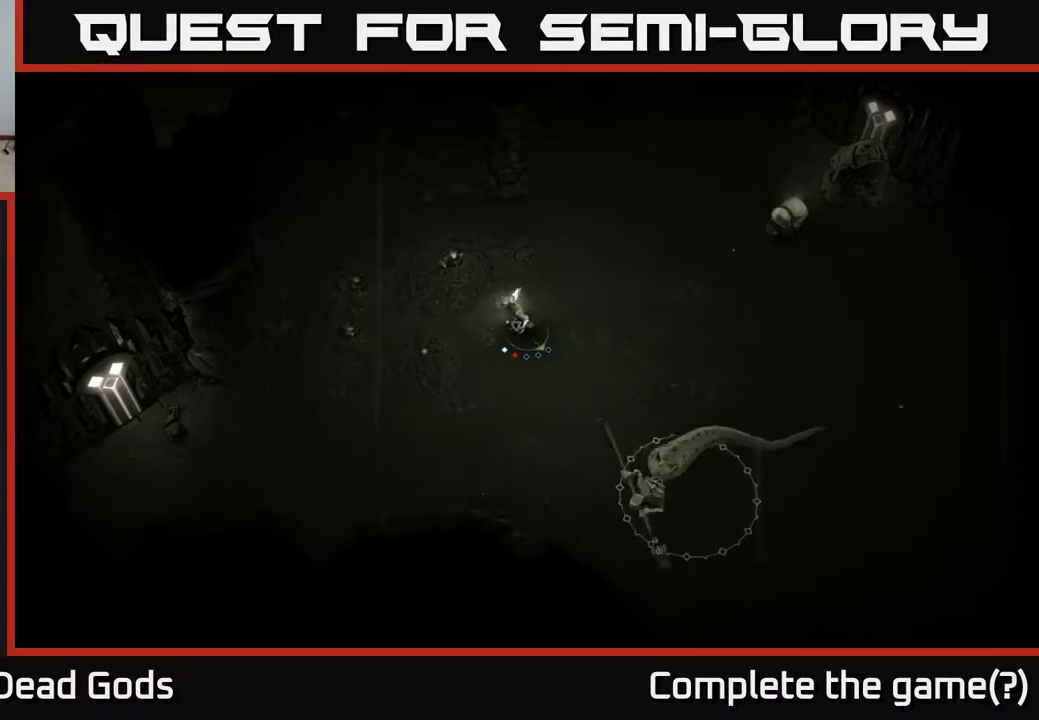
{"dt_ms": 500, "buttons": [], "left_stick": "left", "right_stick": "center", "events": [[417, "left_stick", "left"]]}
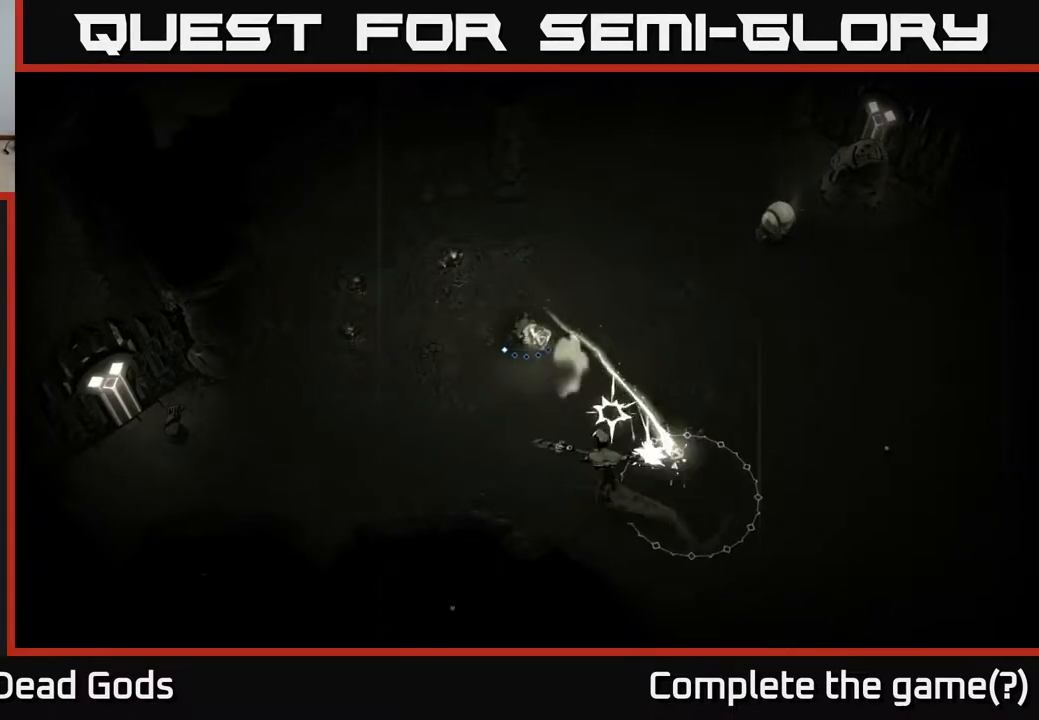
{"dt_ms": 500, "buttons": [], "left_stick": "down-right", "right_stick": "center", "events": [[233, "X", "down"], [267, "left_stick", "down-right"], [350, "X", "up"]]}
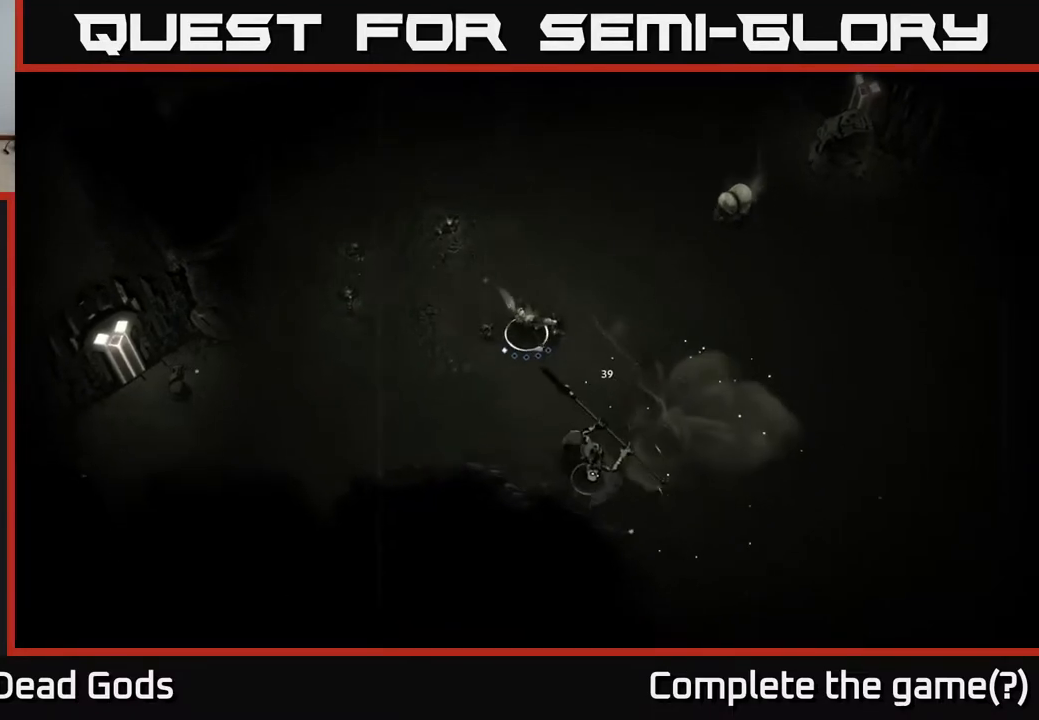
{"dt_ms": 500, "buttons": [], "left_stick": "down-right", "right_stick": "center", "events": [[283, "X", "down"], [367, "X", "up"]]}
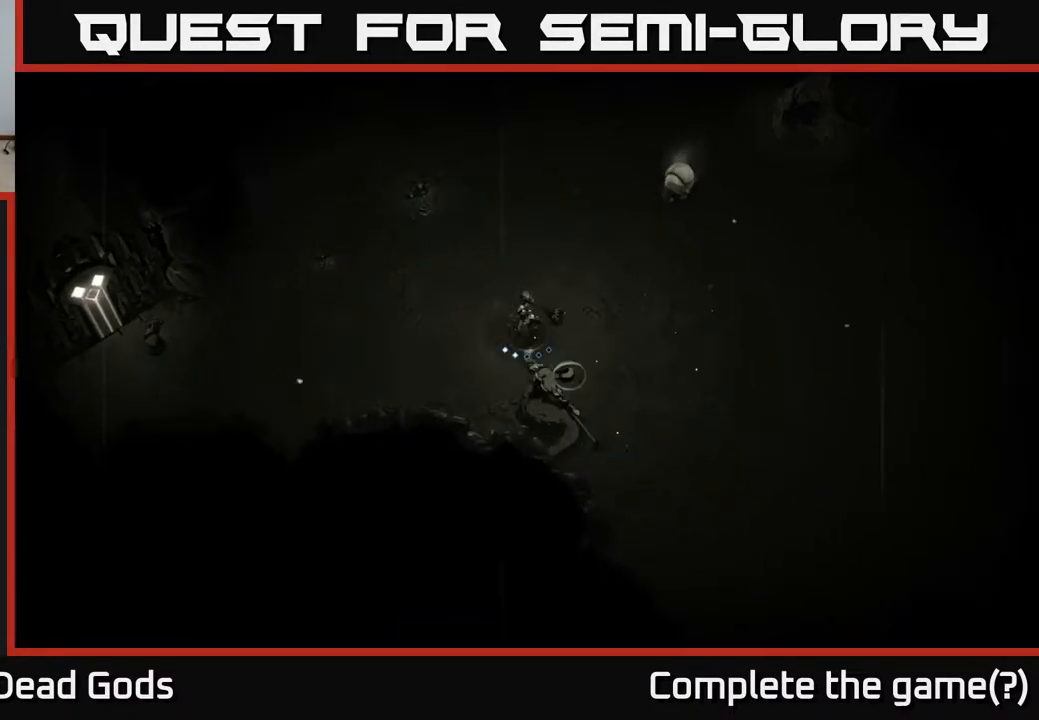
{"dt_ms": 500, "buttons": [], "left_stick": "down-right", "right_stick": "center", "events": [[267, "X", "down"], [400, "X", "up"]]}
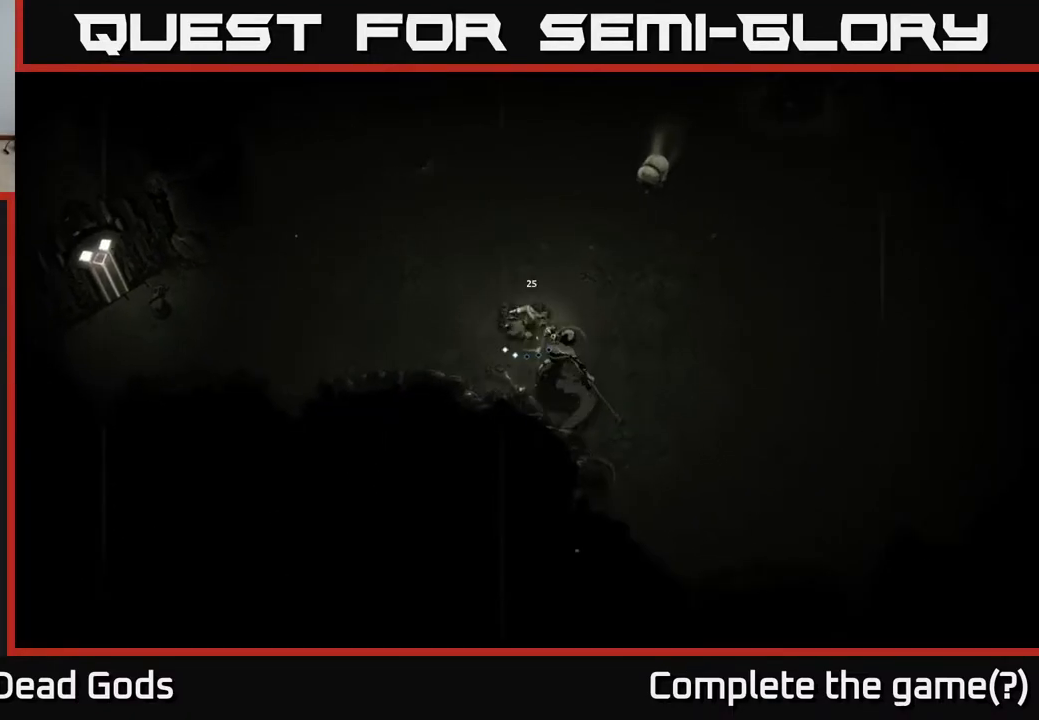
{"dt_ms": 500, "buttons": [], "left_stick": "down-right", "right_stick": "center", "events": [[133, "left_stick", "center"], [350, "X", "down"], [417, "left_stick", "down-right"], [500, "X", "up"]]}
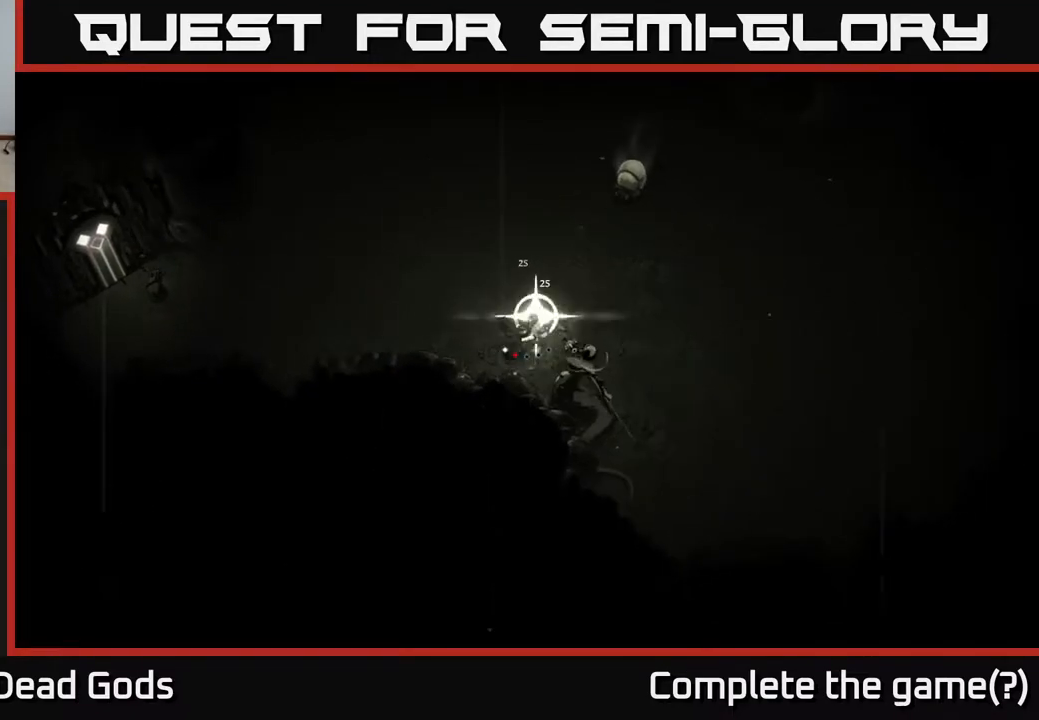
{"dt_ms": 500, "buttons": [], "left_stick": "down-right", "right_stick": "center", "events": []}
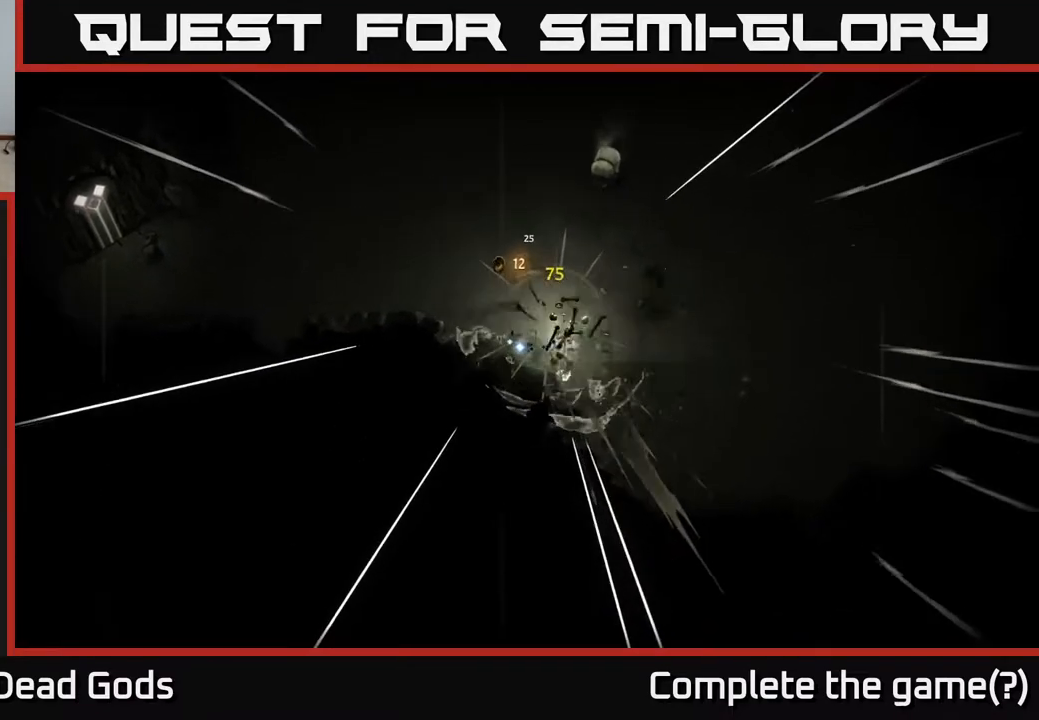
{"dt_ms": 500, "buttons": [], "left_stick": "down-right", "right_stick": "center", "events": [[83, "left_stick", "right"], [383, "left_stick", "down-right"]]}
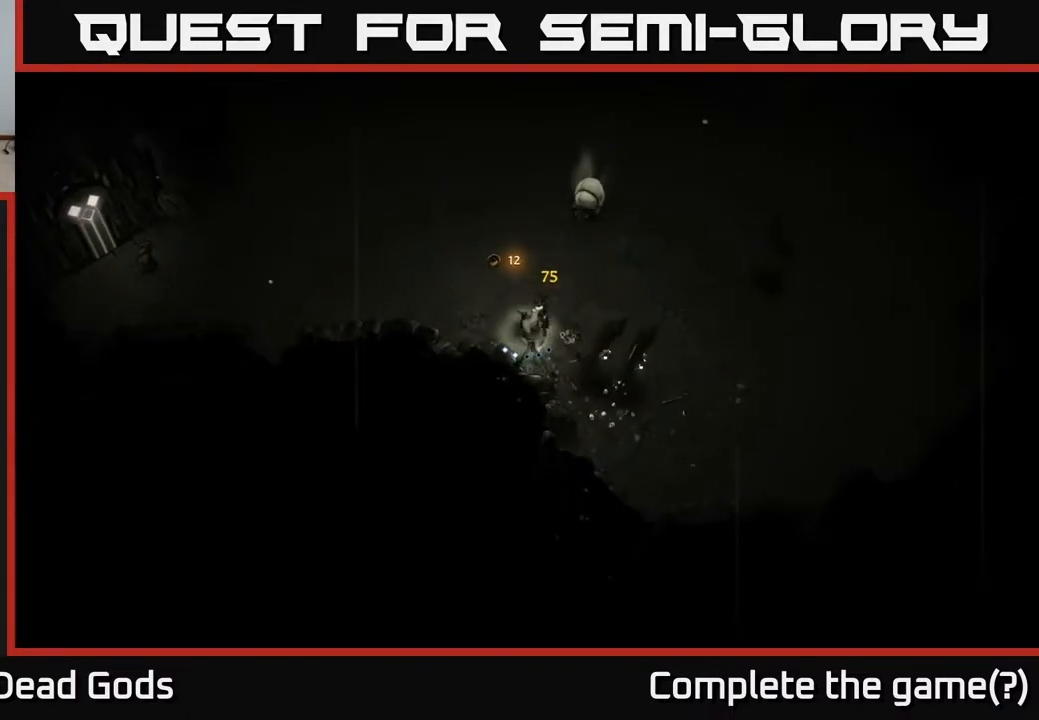
{"dt_ms": 500, "buttons": [], "left_stick": "right", "right_stick": "center", "events": [[400, "left_stick", "right"]]}
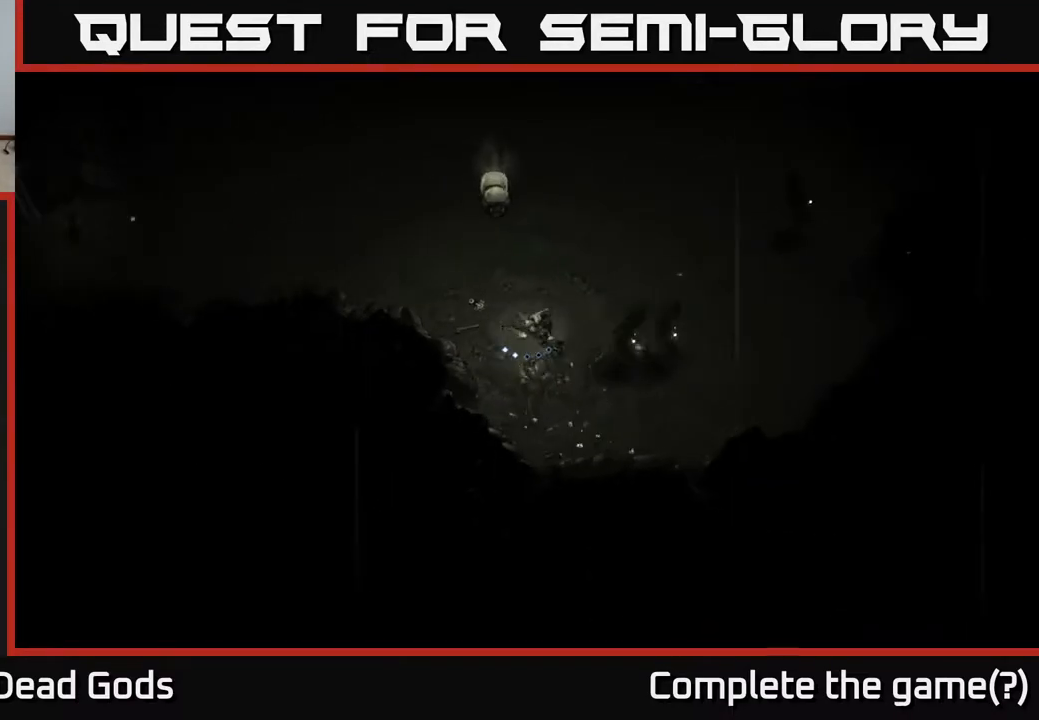
{"dt_ms": 500, "buttons": [], "left_stick": "up", "right_stick": "center", "events": [[100, "left_stick", "up"], [250, "X", "down"], [350, "X", "up"]]}
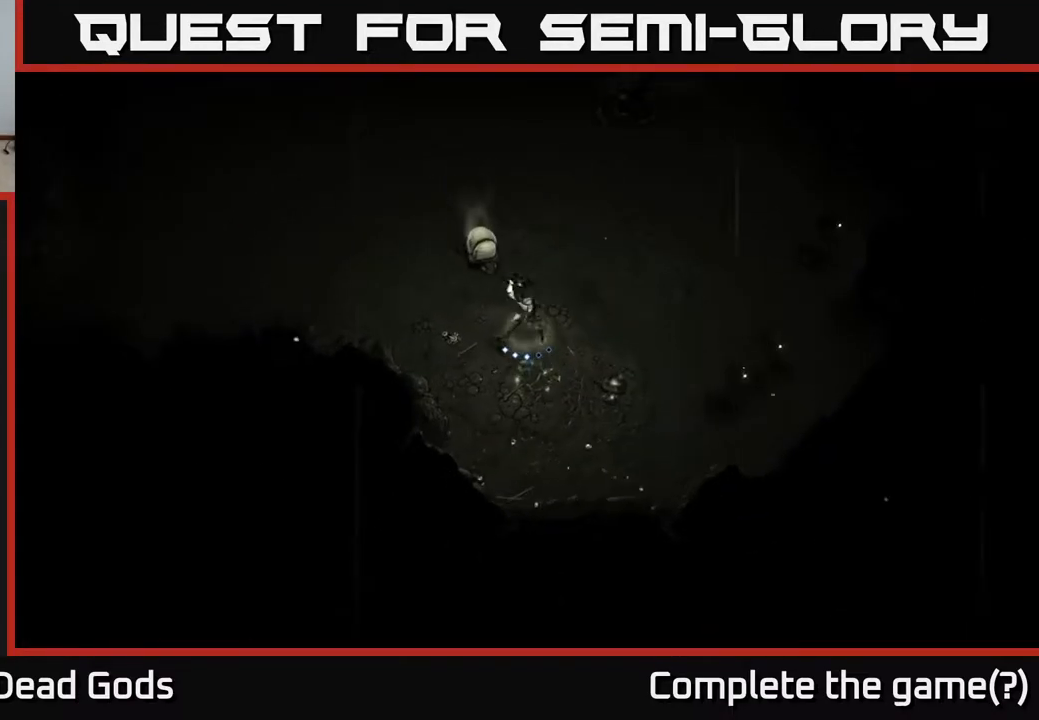
{"dt_ms": 500, "buttons": [], "left_stick": "up", "right_stick": "center", "events": []}
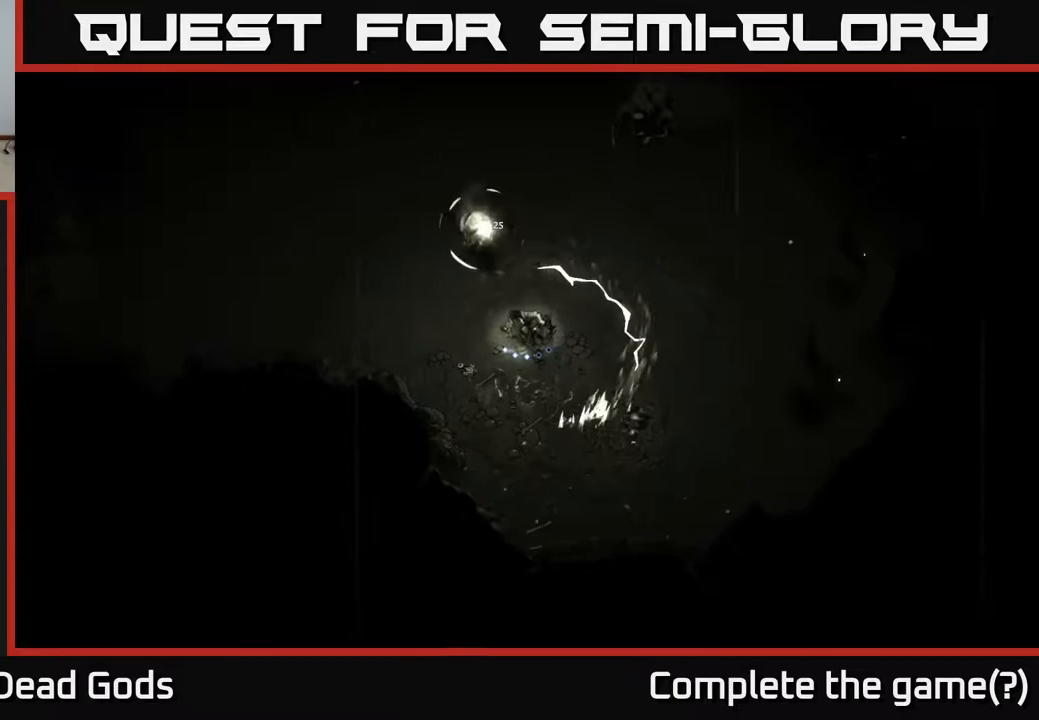
{"dt_ms": 500, "buttons": [], "left_stick": "up-right", "right_stick": "center", "events": [[33, "left_stick", "right"], [300, "R2", "down"], [417, "left_stick", "up-right"], [433, "R2", "up"]]}
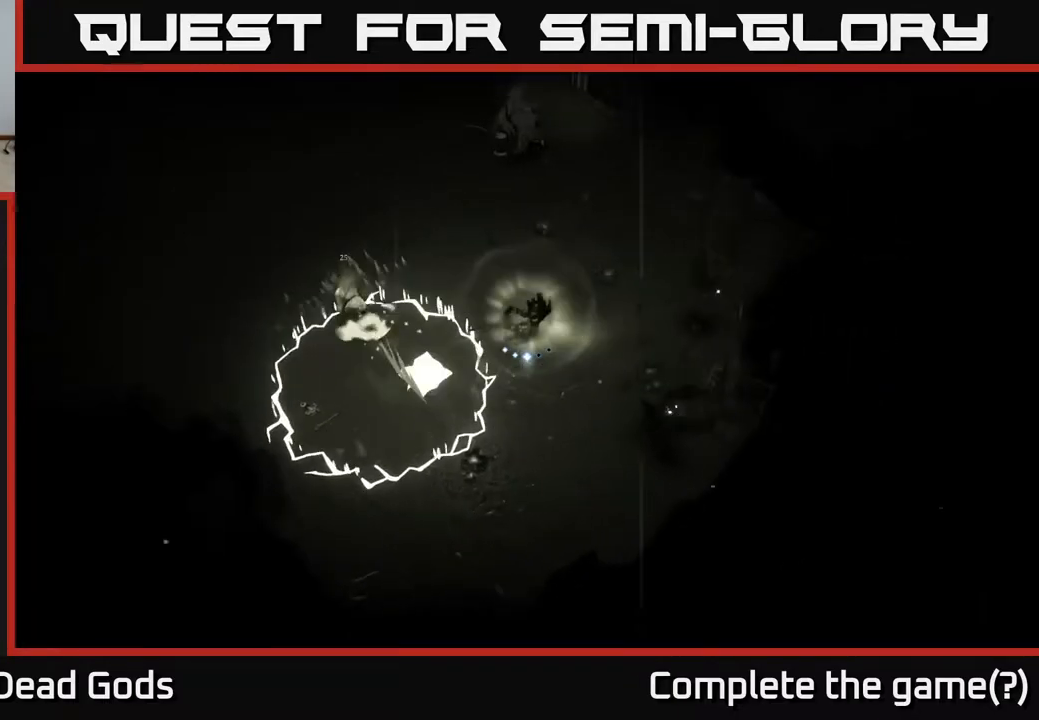
{"dt_ms": 500, "buttons": [], "left_stick": "up", "right_stick": "center", "events": [[267, "left_stick", "up"]]}
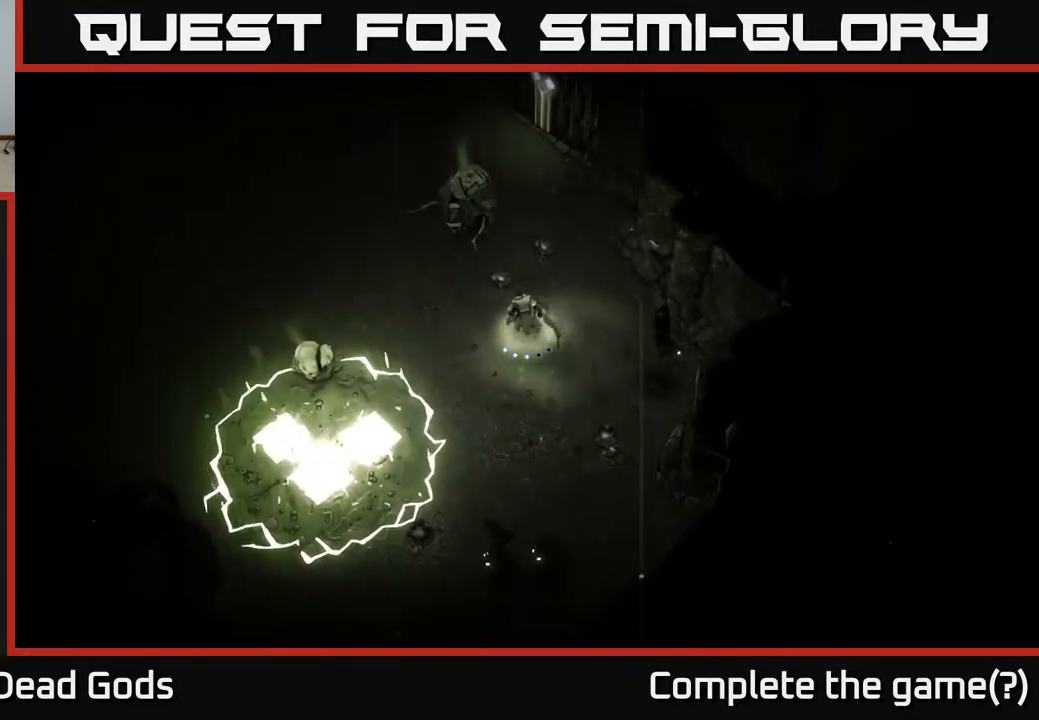
{"dt_ms": 500, "buttons": [], "left_stick": "up", "right_stick": "center", "events": [[67, "X", "down"], [167, "X", "up"]]}
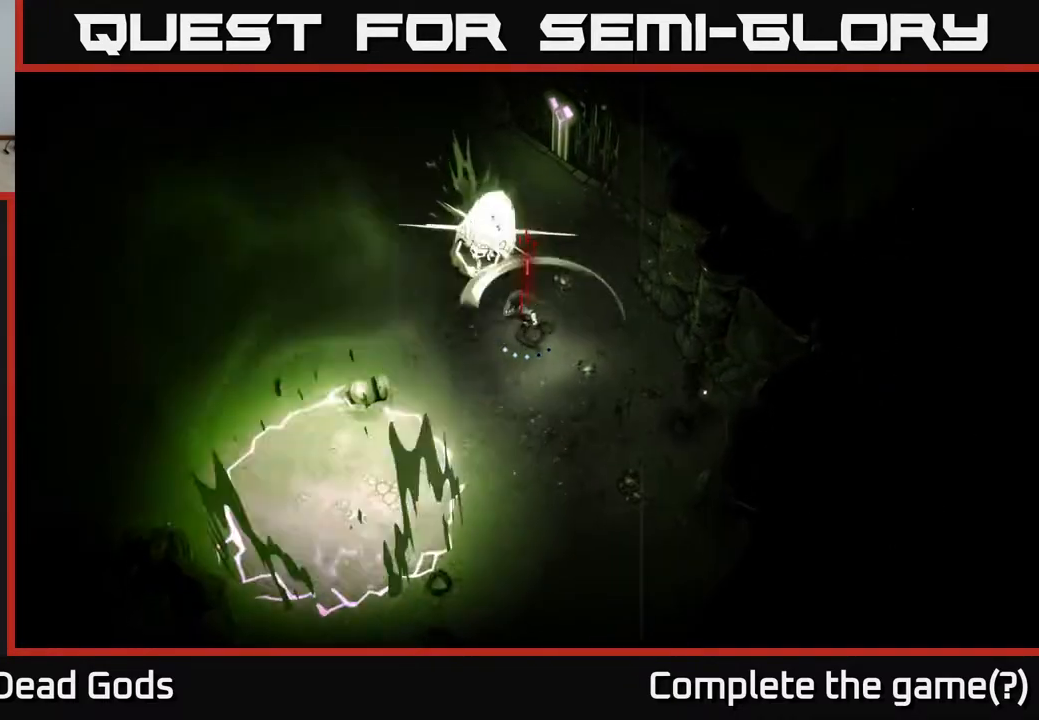
{"dt_ms": 500, "buttons": [], "left_stick": "up", "right_stick": "center", "events": [[100, "X", "down"], [250, "X", "up"]]}
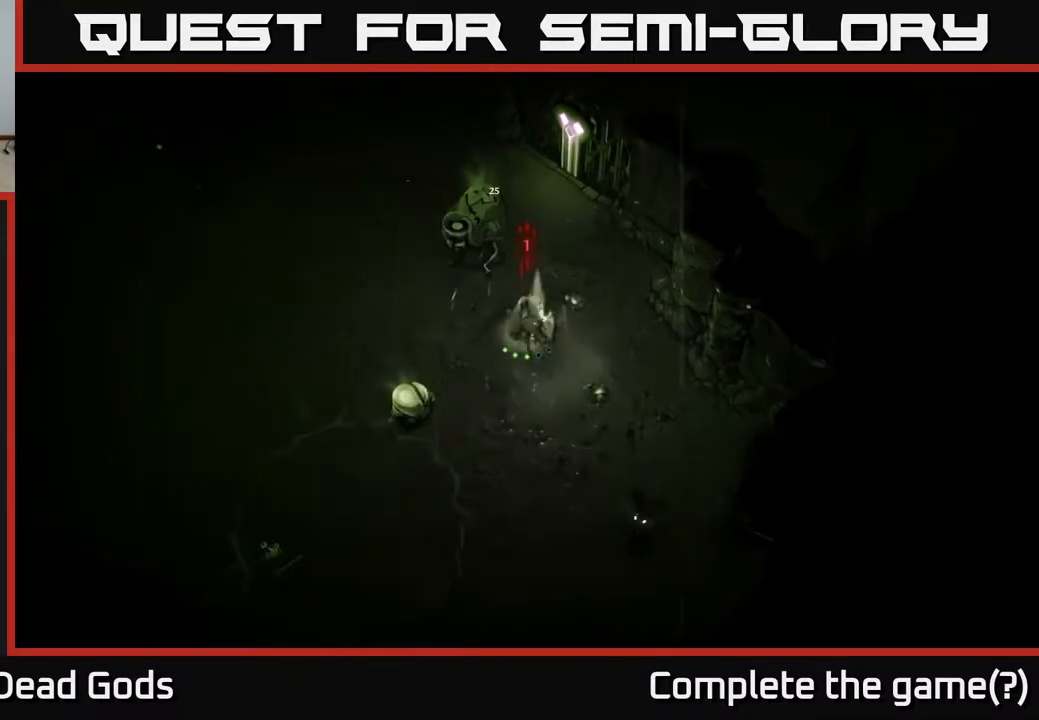
{"dt_ms": 500, "buttons": [], "left_stick": "up", "right_stick": "center", "events": [[150, "X", "down"], [300, "X", "up"]]}
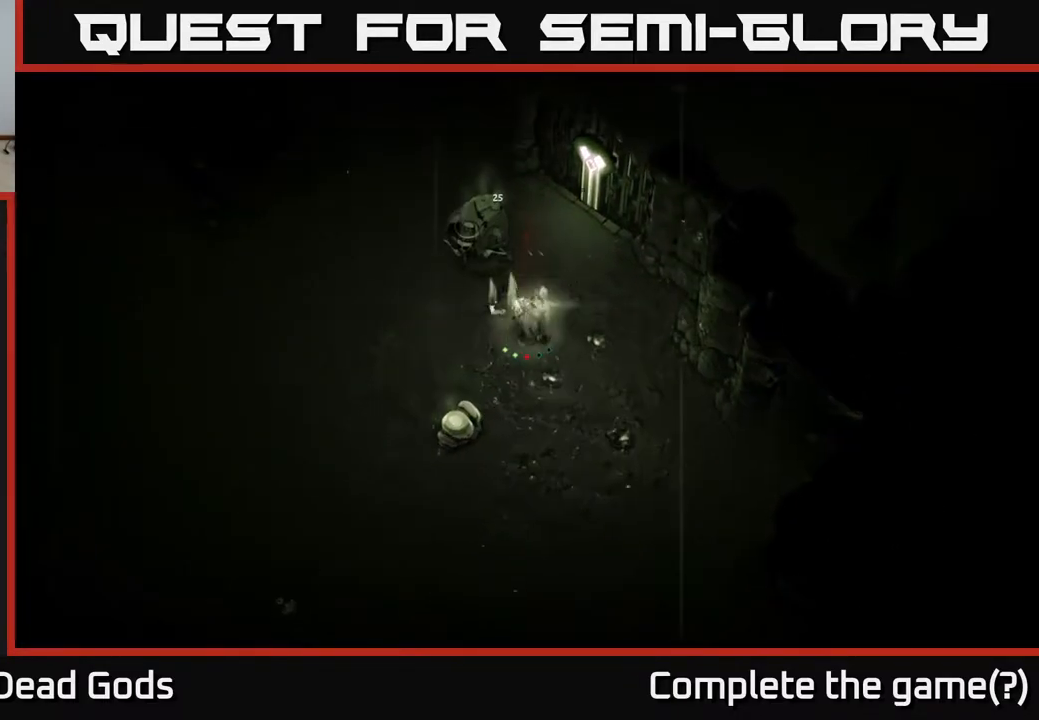
{"dt_ms": 500, "buttons": [], "left_stick": "left", "right_stick": "center", "events": [[33, "left_stick", "center"], [350, "left_stick", "left"]]}
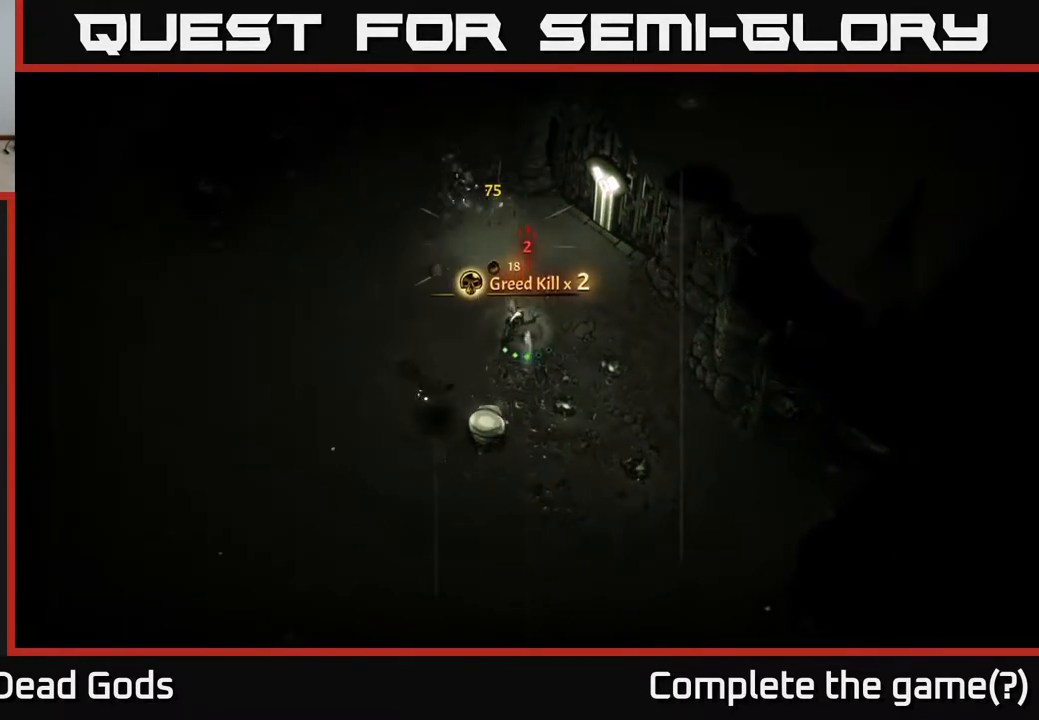
{"dt_ms": 500, "buttons": [], "left_stick": "left", "right_stick": "center", "events": [[50, "R2", "down"], [217, "R2", "up"]]}
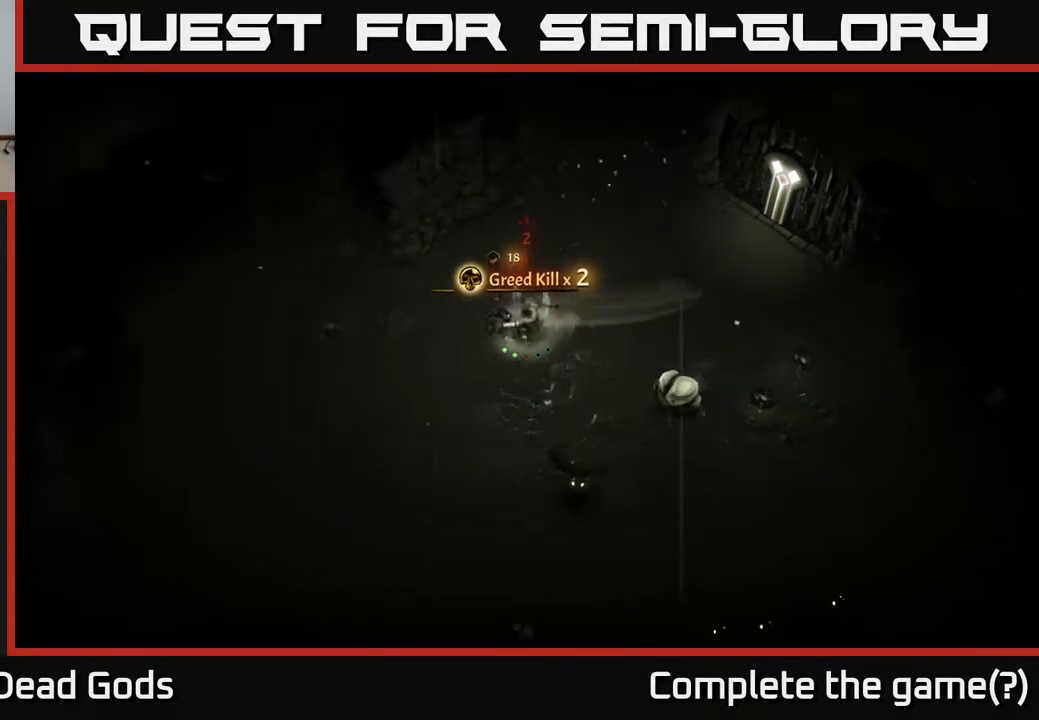
{"dt_ms": 500, "buttons": [], "left_stick": "left", "right_stick": "center", "events": [[150, "B", "down"], [217, "B", "up"]]}
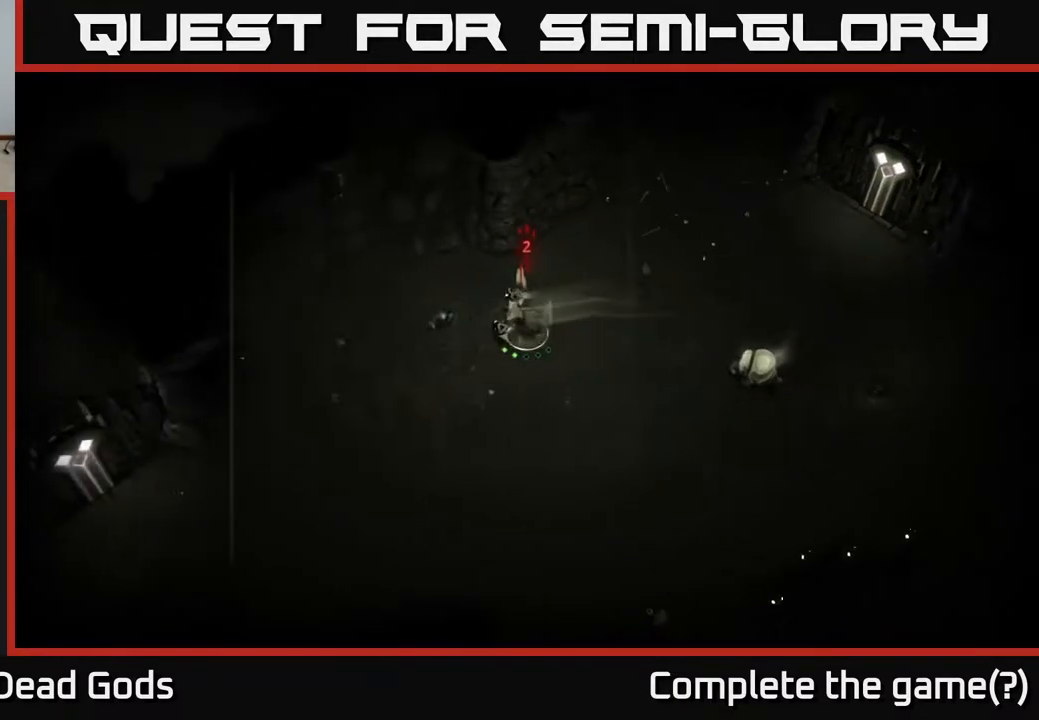
{"dt_ms": 500, "buttons": ["B"], "left_stick": "down-right", "right_stick": "center", "events": [[233, "left_stick", "down-right"], [250, "B", "down"]]}
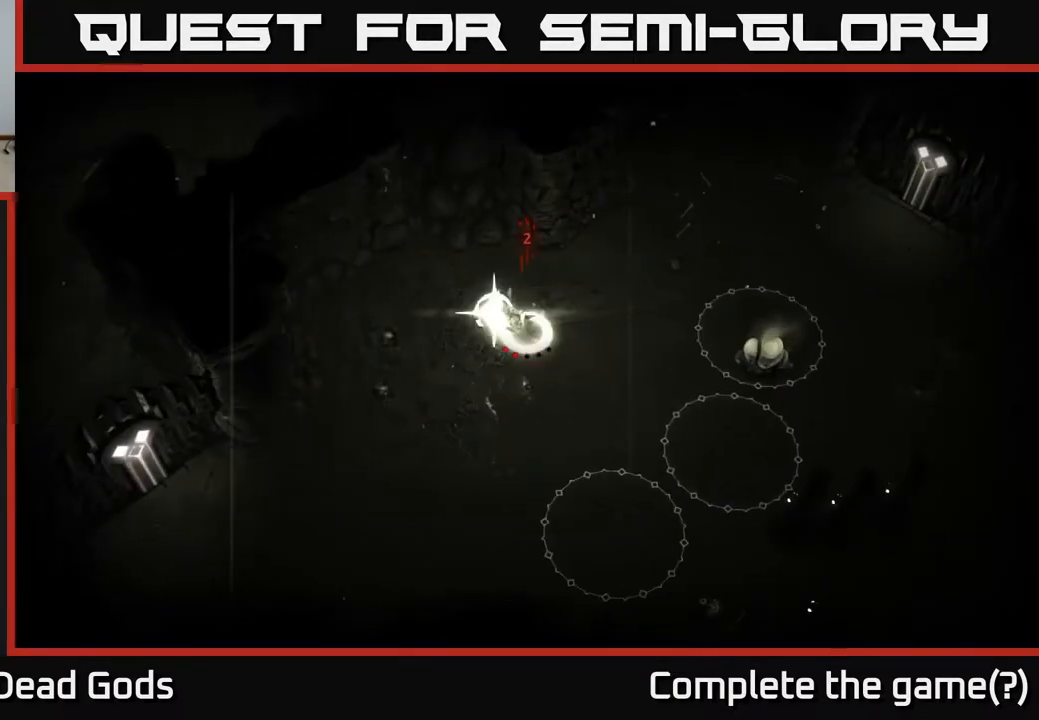
{"dt_ms": 500, "buttons": [], "left_stick": "down-right", "right_stick": "center", "events": [[183, "B", "up"]]}
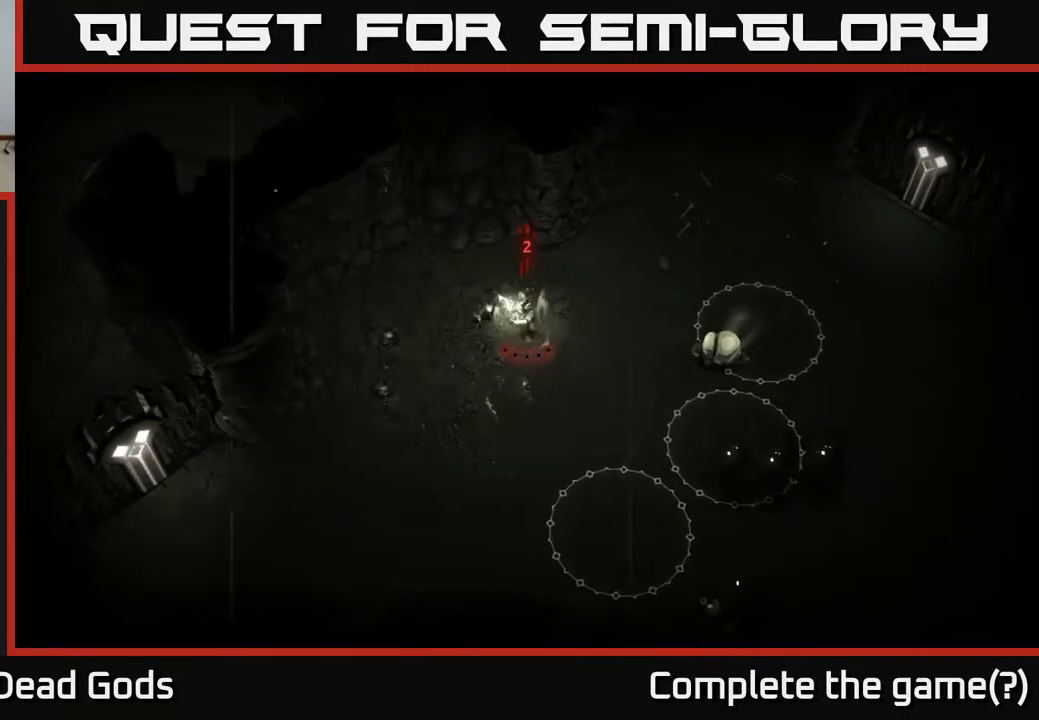
{"dt_ms": 500, "buttons": [], "left_stick": "center", "right_stick": "center", "events": [[383, "left_stick", "center"]]}
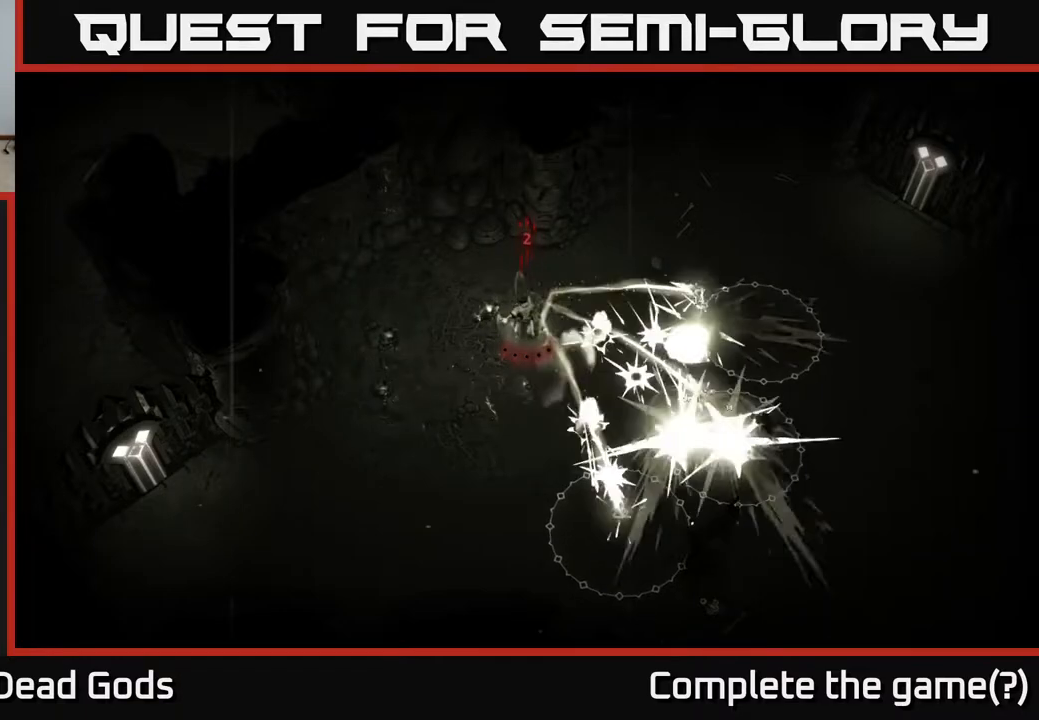
{"dt_ms": 500, "buttons": [], "left_stick": "down-left", "right_stick": "center", "events": [[133, "left_stick", "left"], [450, "left_stick", "down-left"]]}
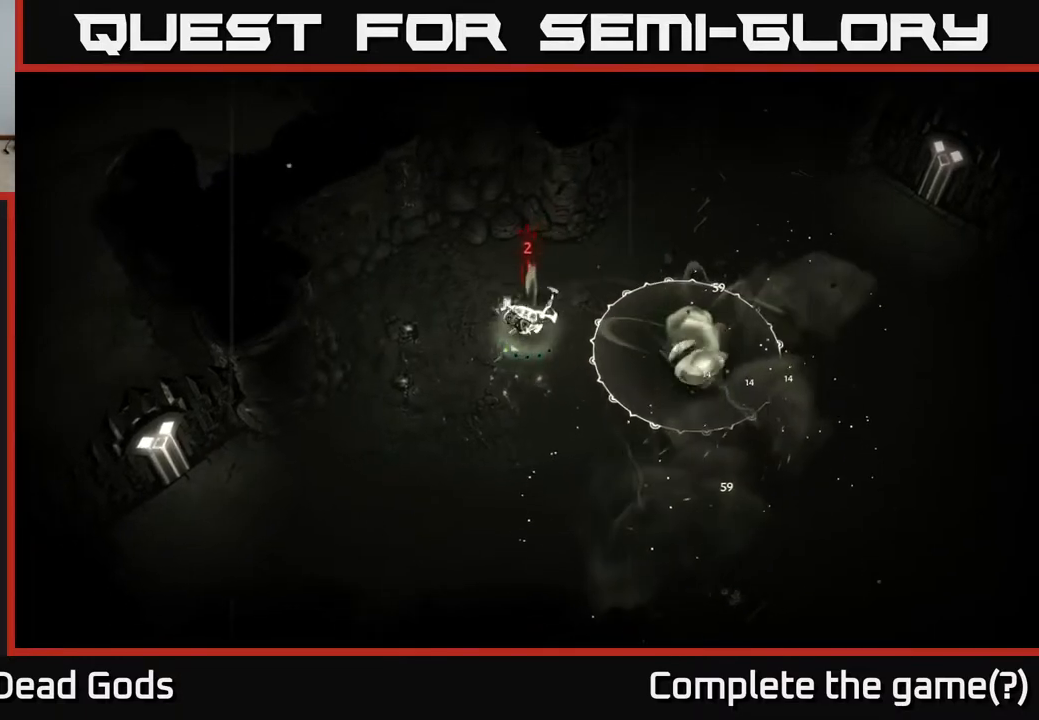
{"dt_ms": 500, "buttons": [], "left_stick": "down-left", "right_stick": "center", "events": [[183, "X", "down"], [267, "X", "up"]]}
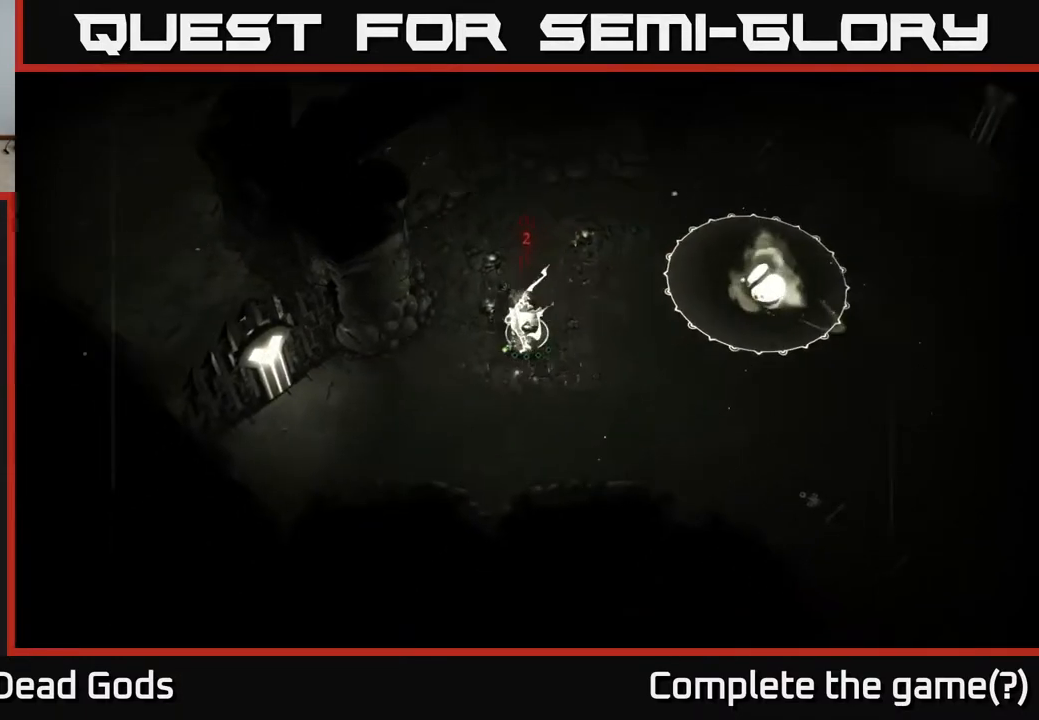
{"dt_ms": 500, "buttons": [], "left_stick": "down-right", "right_stick": "center", "events": [[300, "left_stick", "down-right"]]}
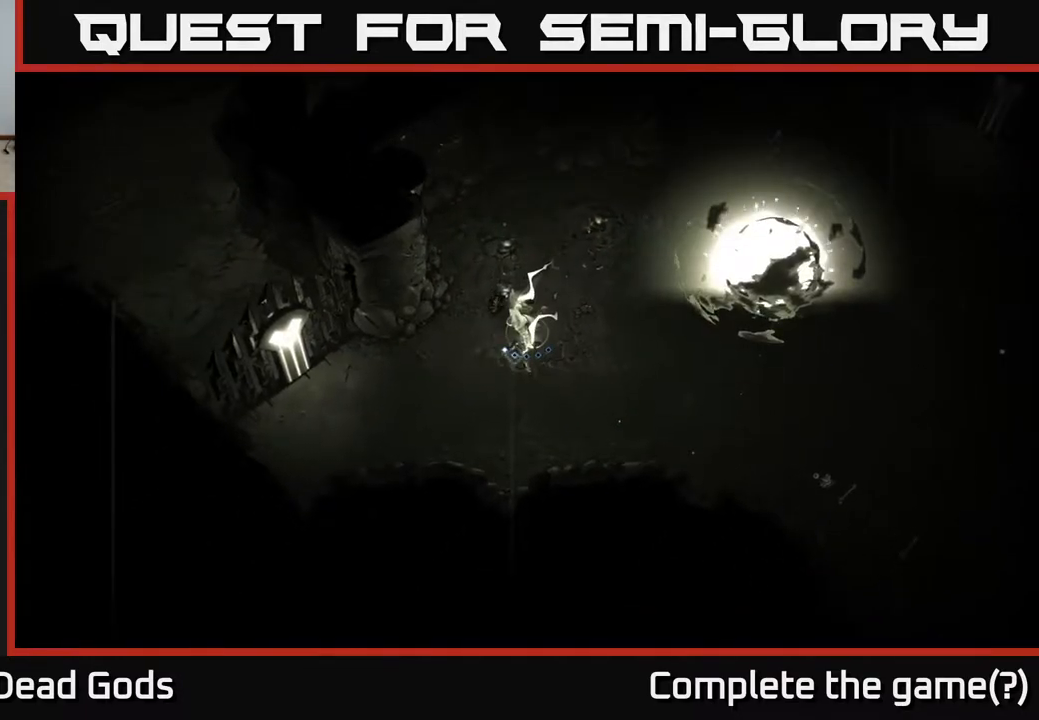
{"dt_ms": 500, "buttons": [], "left_stick": "right", "right_stick": "center", "events": [[17, "left_stick", "right"]]}
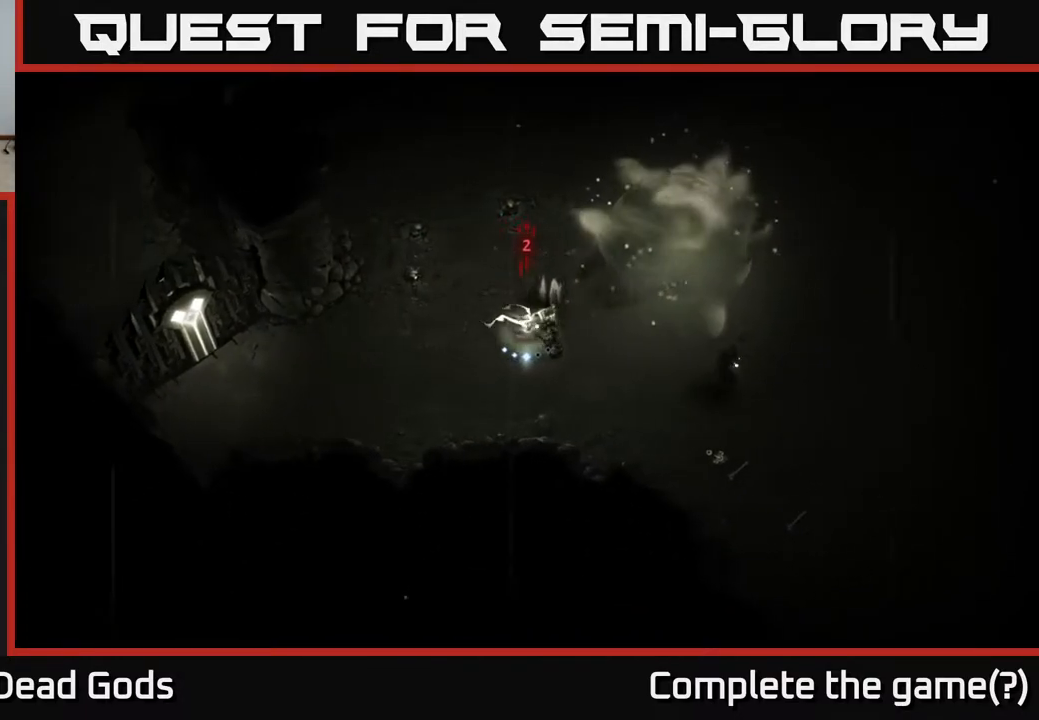
{"dt_ms": 500, "buttons": [], "left_stick": "right", "right_stick": "center", "events": []}
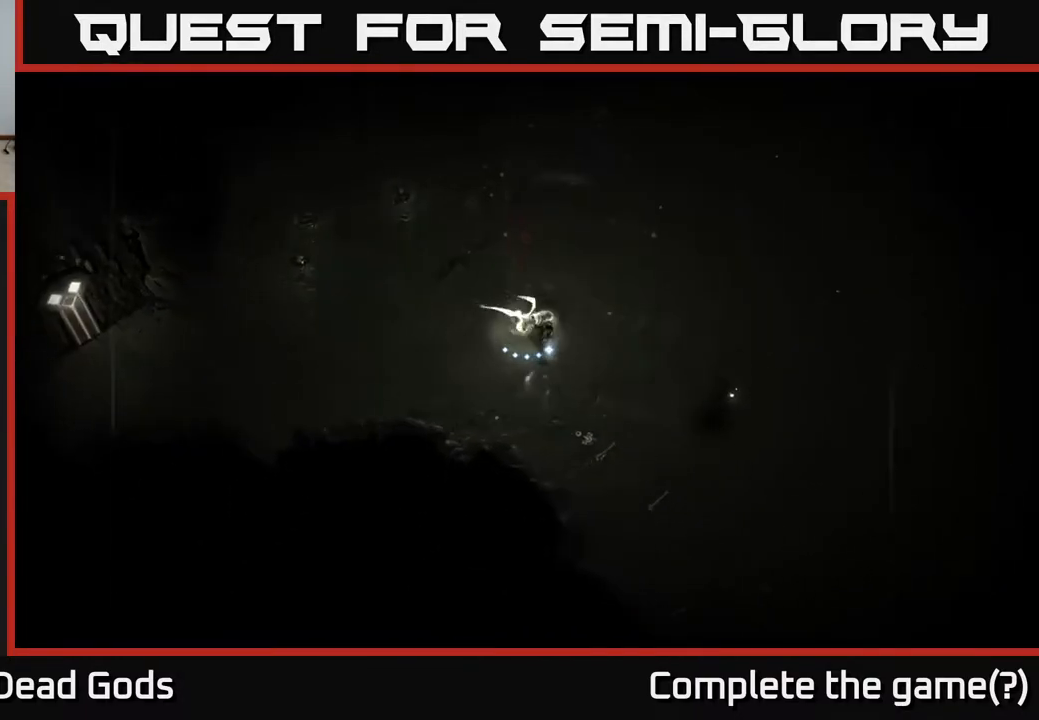
{"dt_ms": 500, "buttons": [], "left_stick": "right", "right_stick": "center", "events": []}
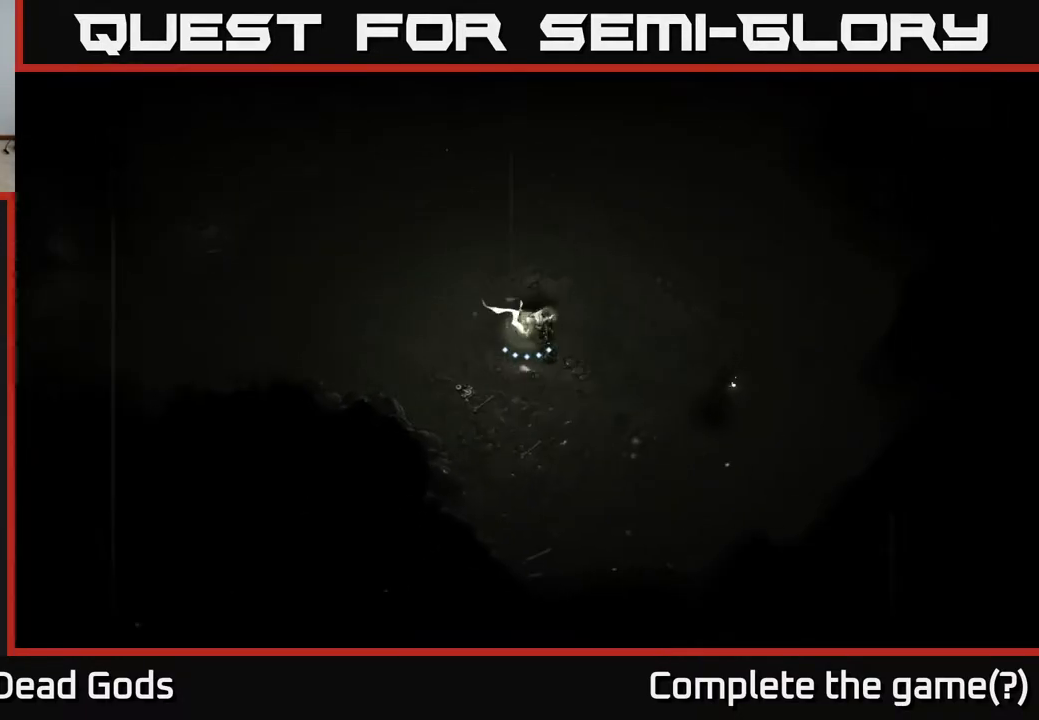
{"dt_ms": 500, "buttons": [], "left_stick": "right", "right_stick": "center", "events": [[183, "Y", "down"], [317, "Y", "up"]]}